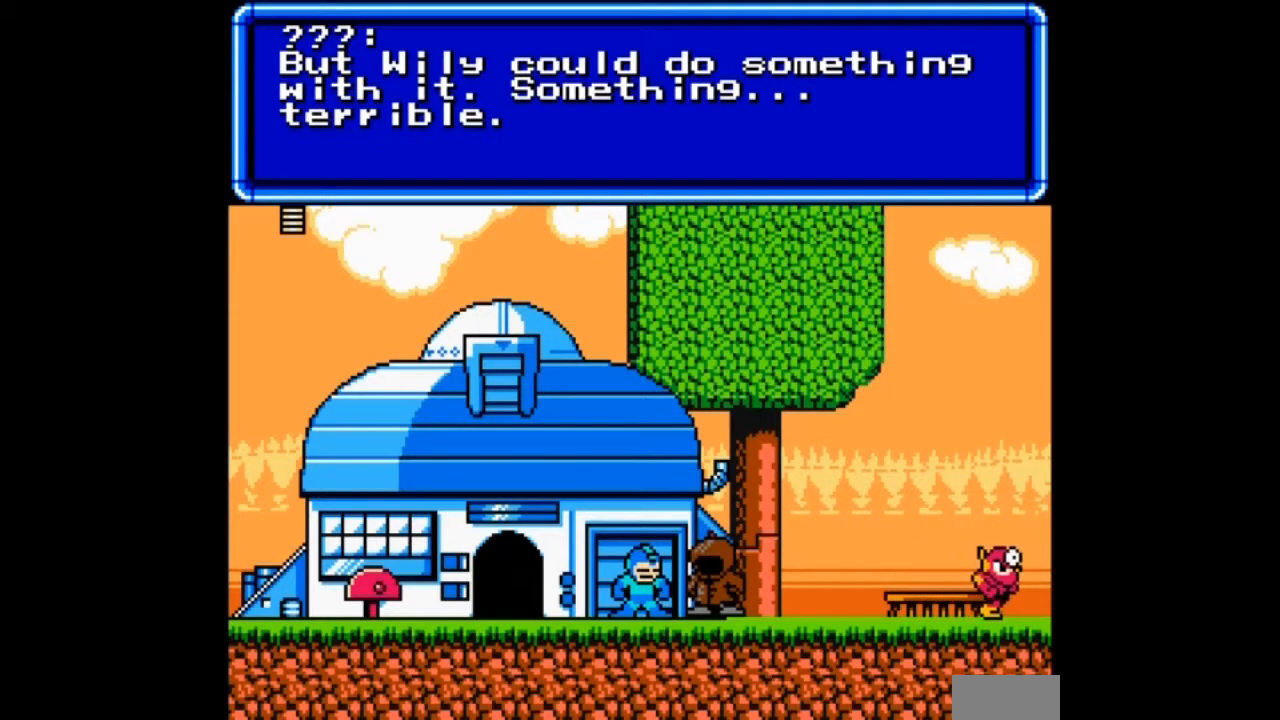
Gameplay with a controller; each line is a JSON object with the inputs held at the frame after it. "events" lists button and stick changes between this image and that frame as [ms after this image, input, new state], when the widget could be followed in between. Not read: L3 R3.
{"buttons": [], "events": [[134, "B", "down"], [334, "B", "up"]]}
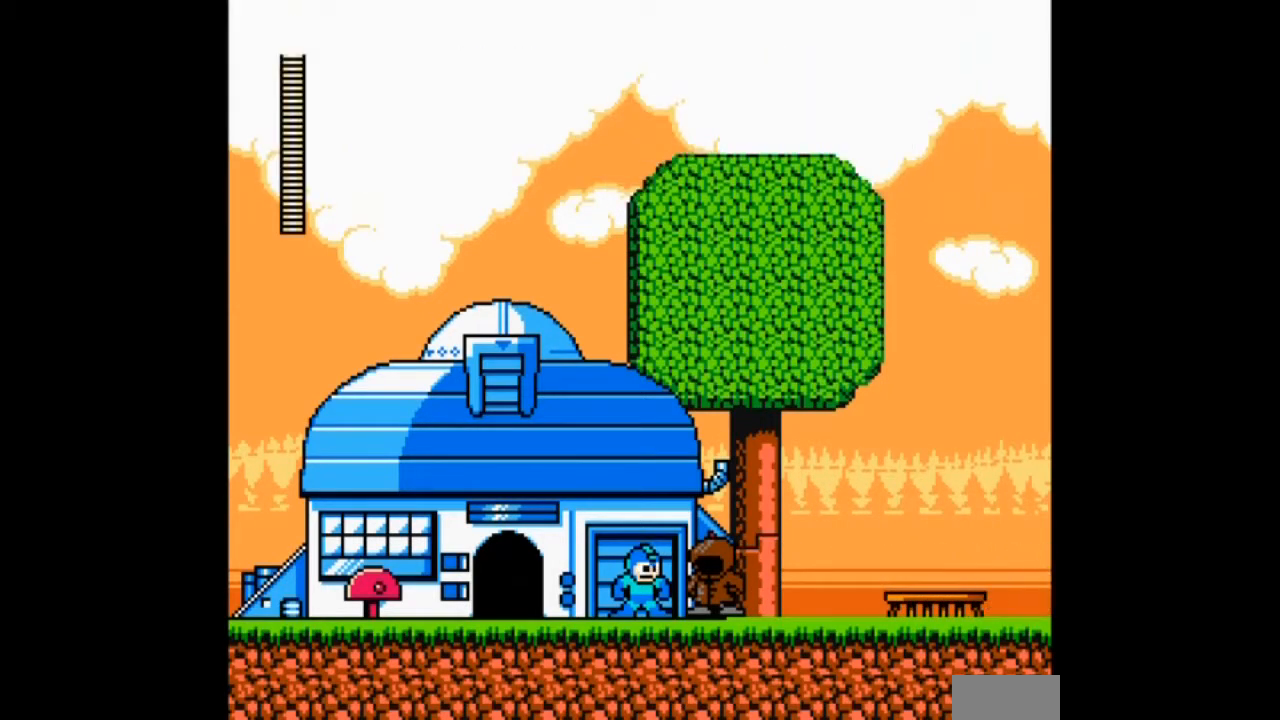
{"buttons": [], "events": []}
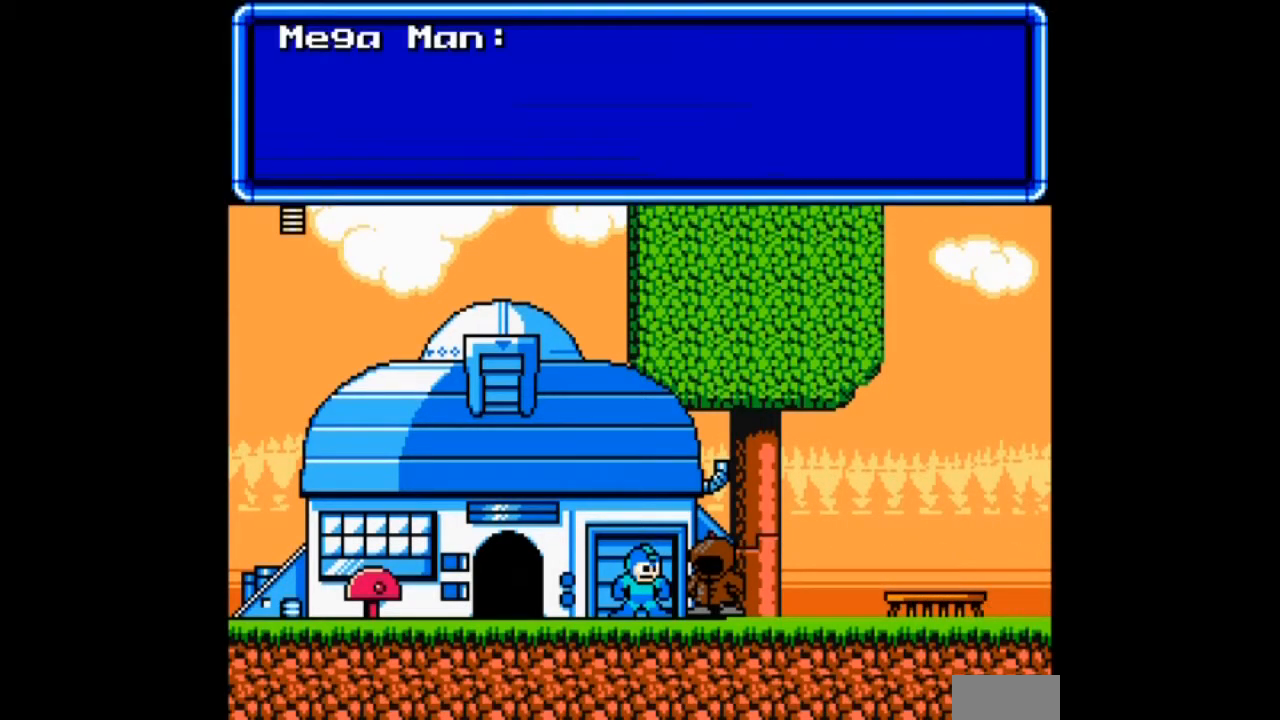
{"buttons": [], "events": []}
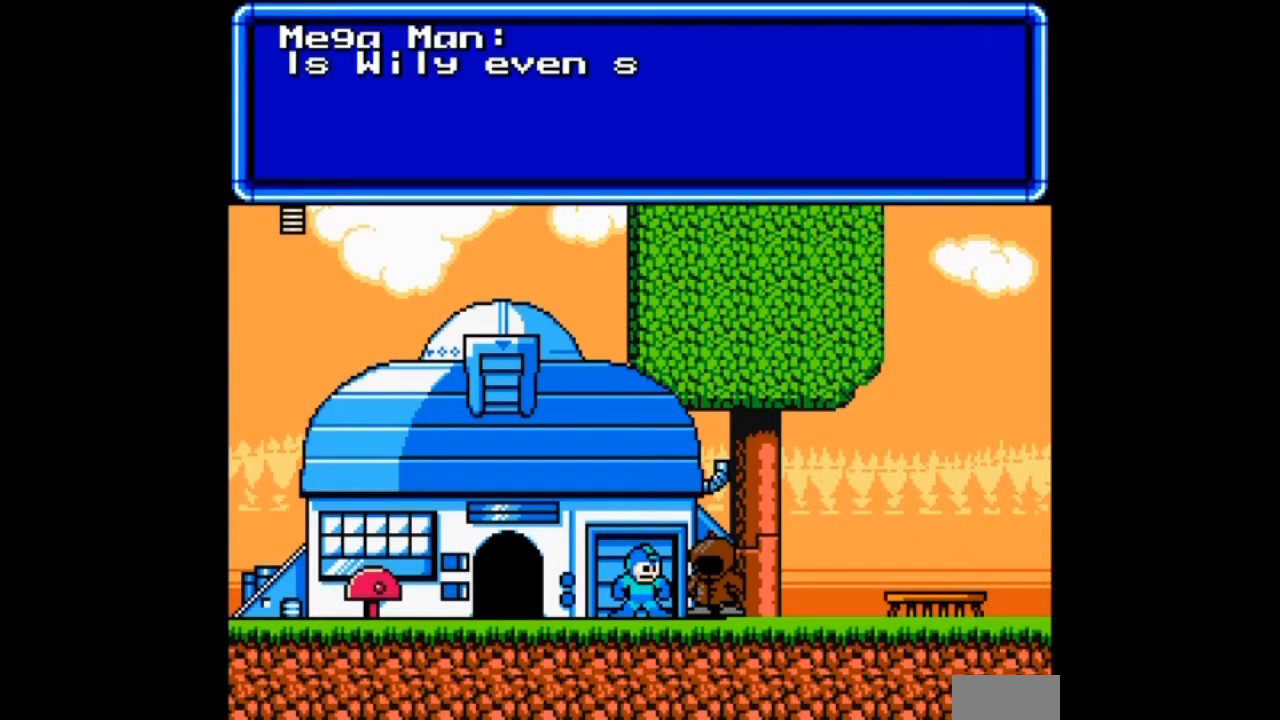
{"buttons": [], "events": []}
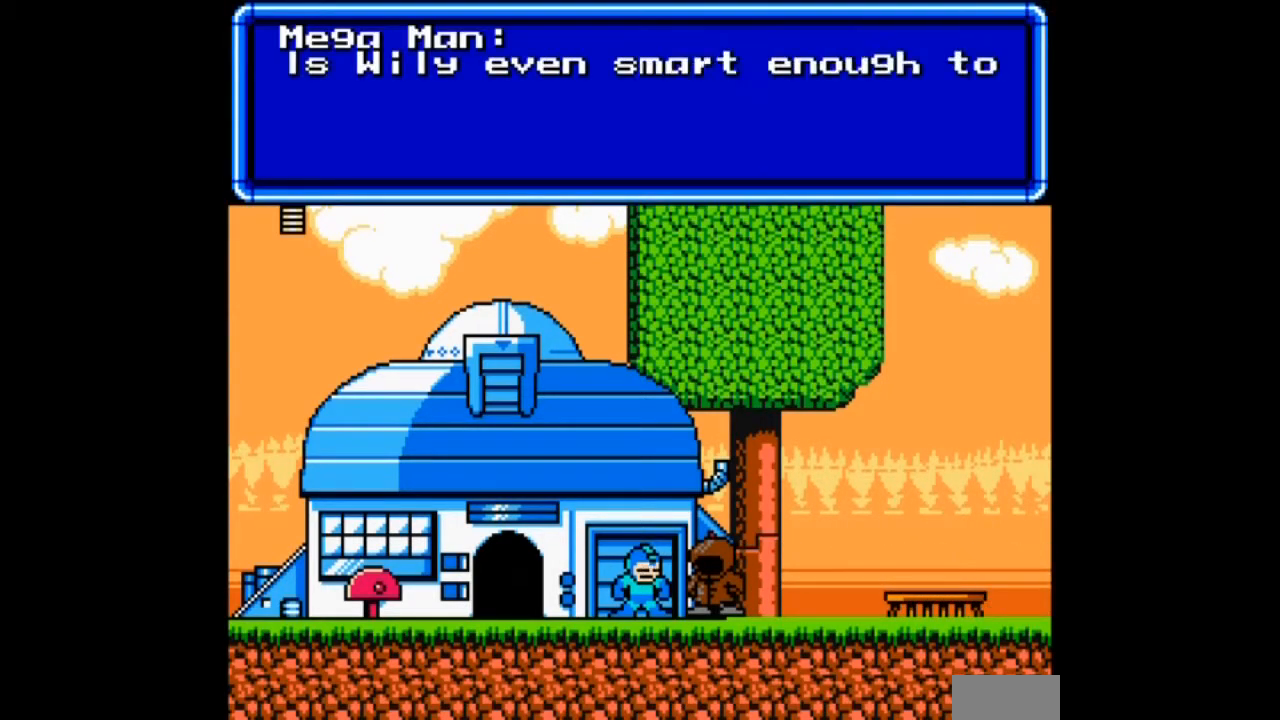
{"buttons": [], "events": []}
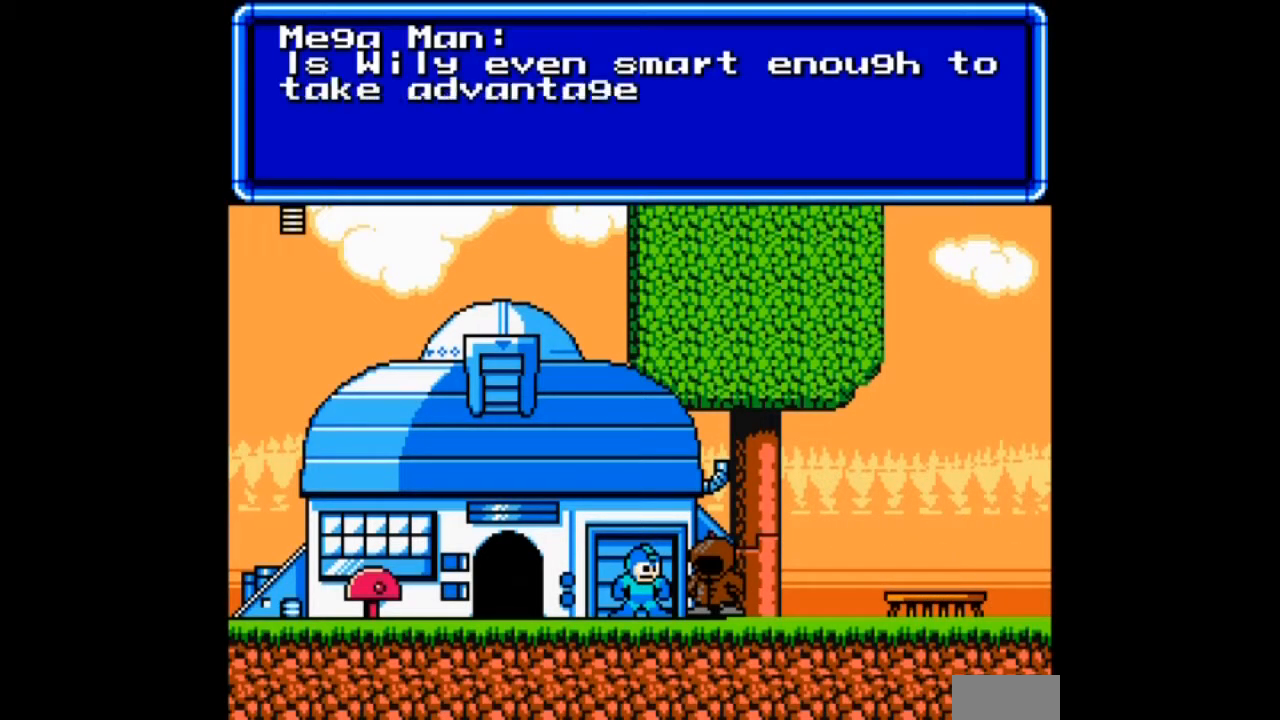
{"buttons": ["B"], "events": [[500, "B", "down"]]}
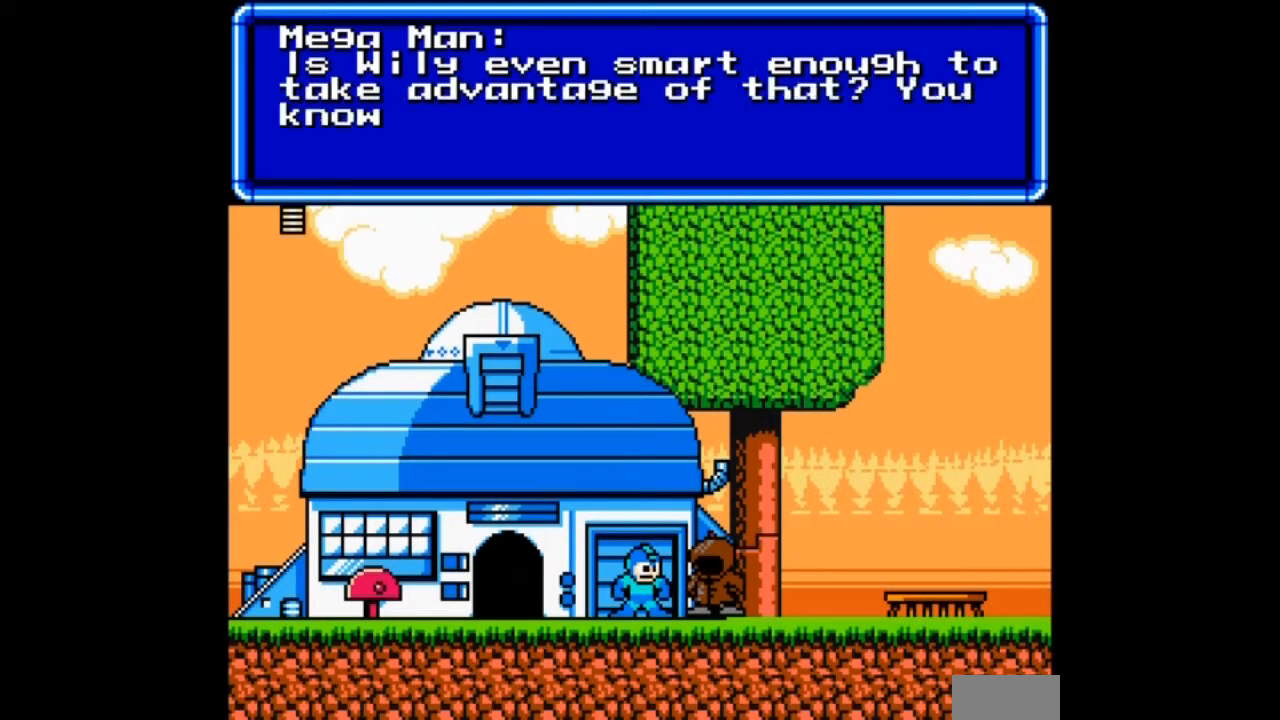
{"buttons": [], "events": [[100, "B", "up"]]}
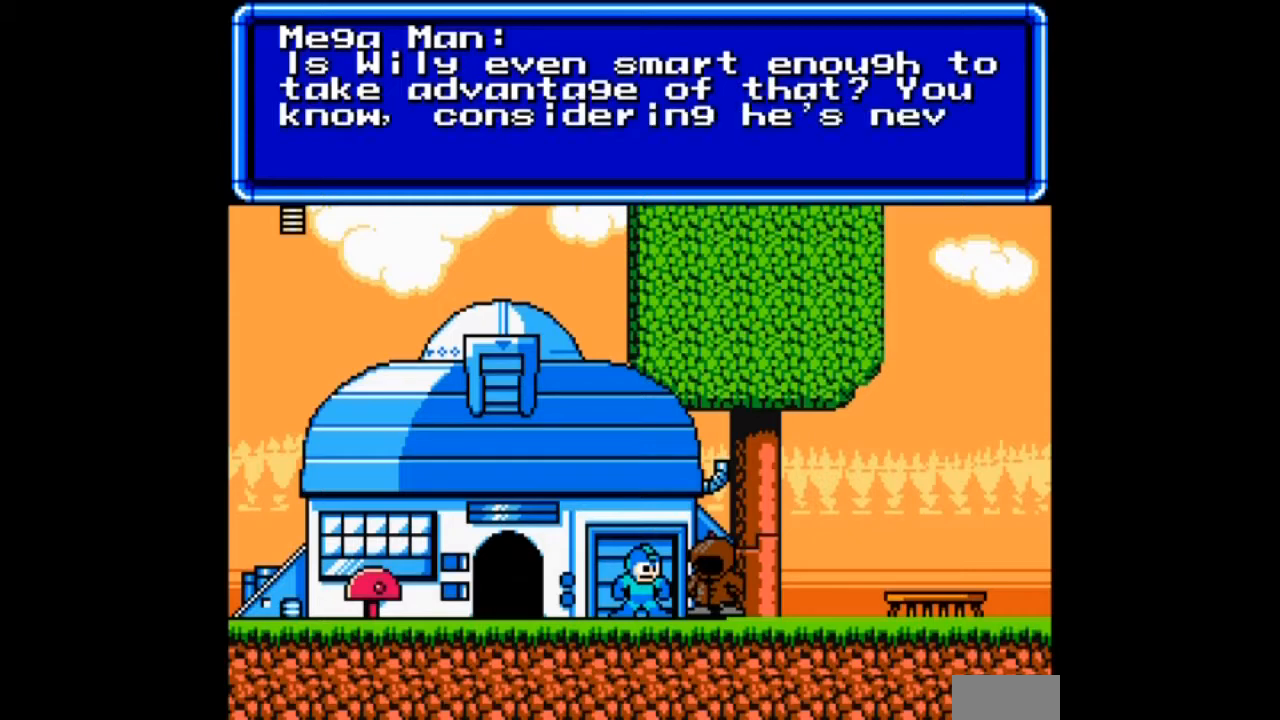
{"buttons": [], "events": []}
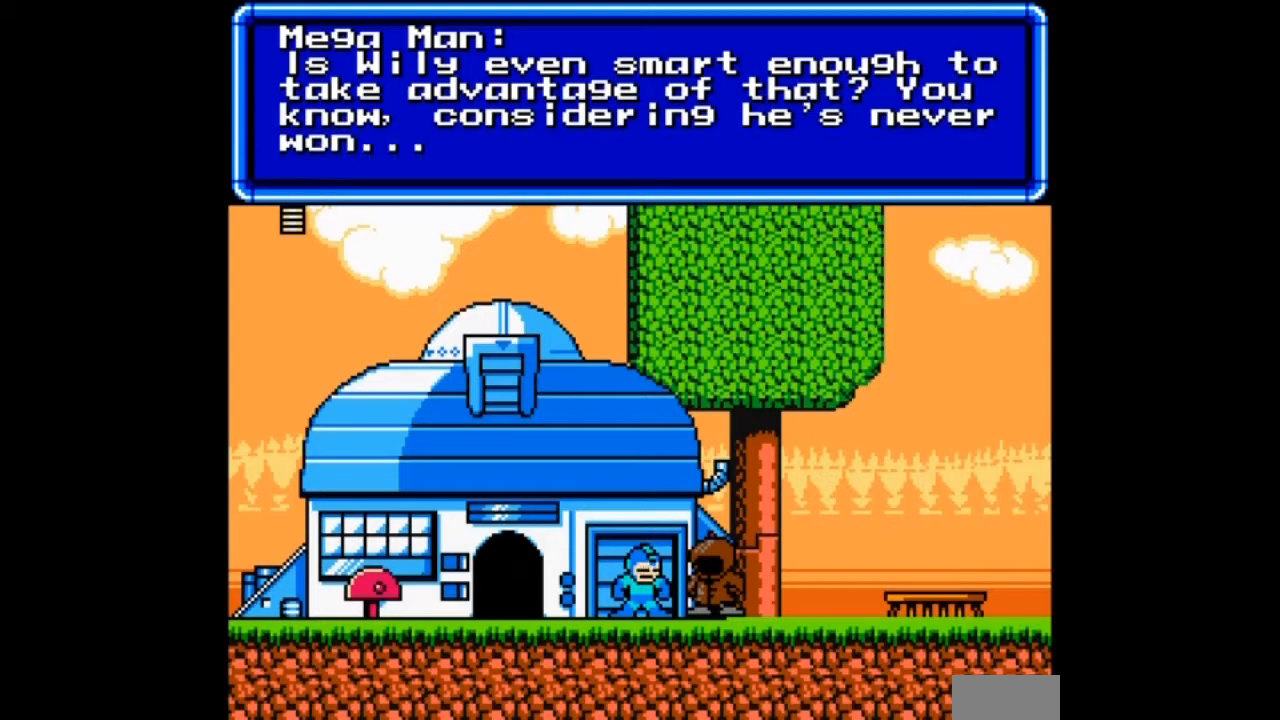
{"buttons": [], "events": []}
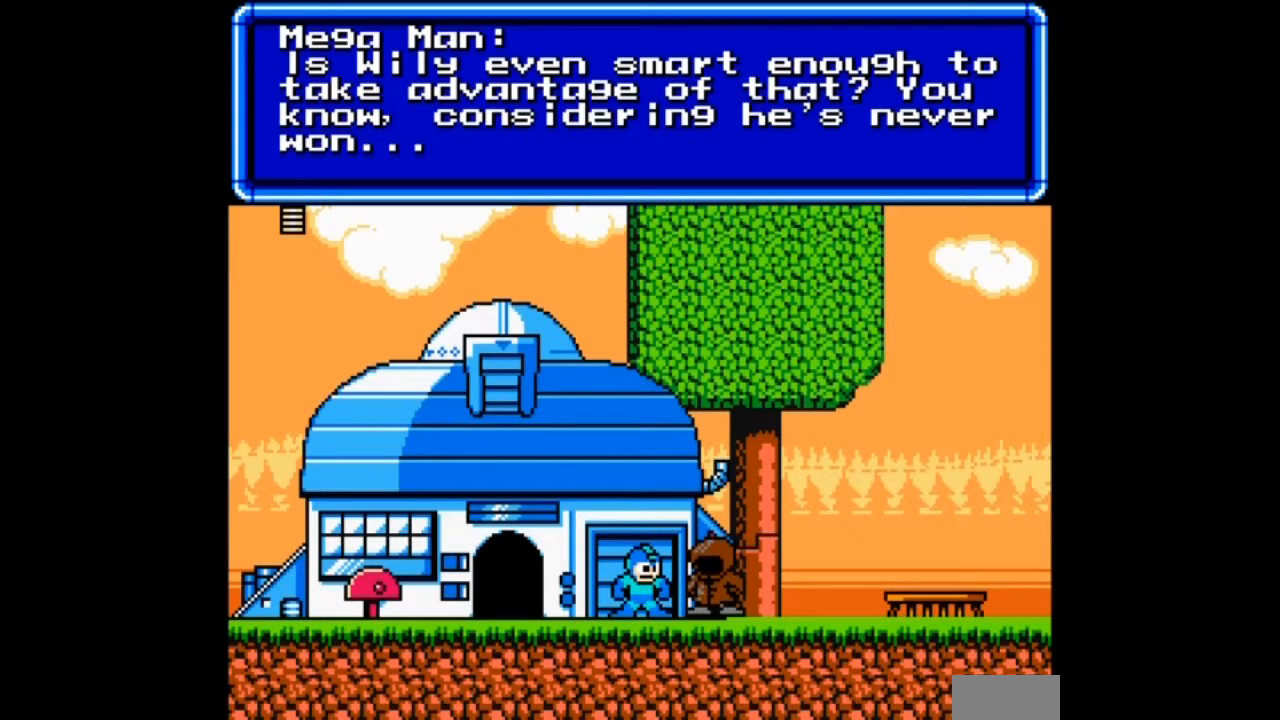
{"buttons": [], "events": []}
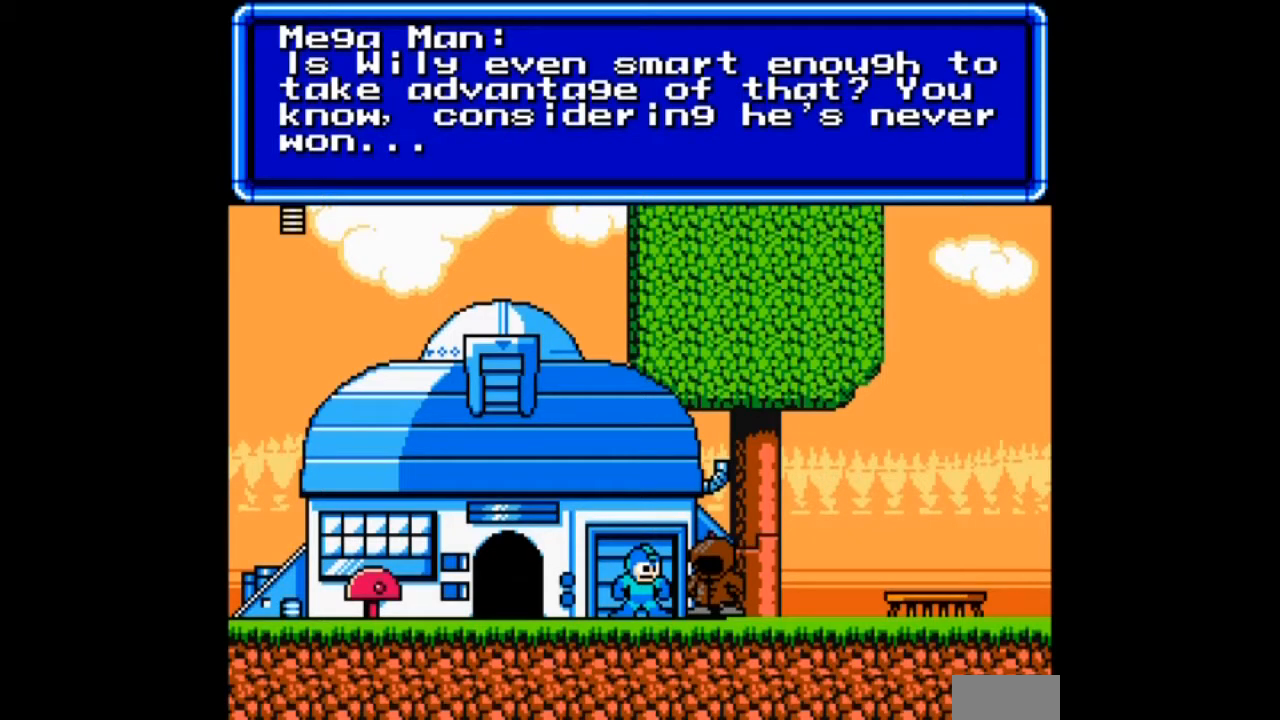
{"buttons": [], "events": []}
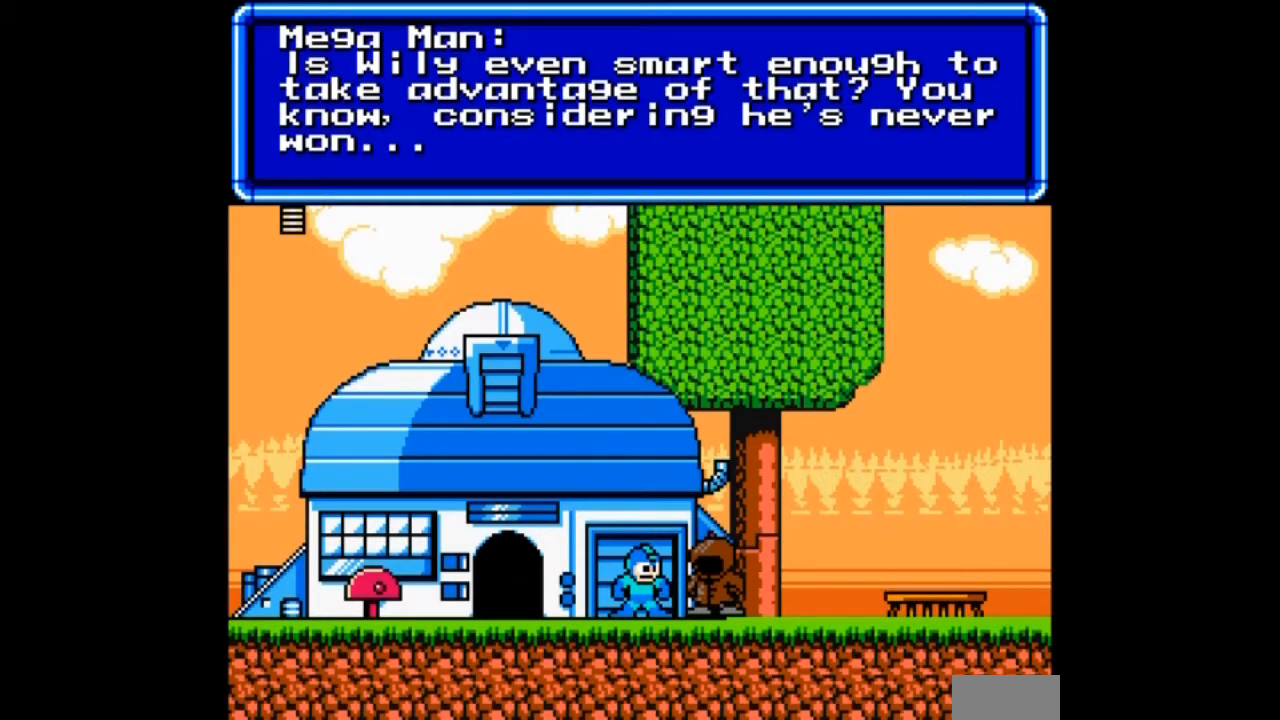
{"buttons": ["B"], "events": [[400, "B", "down"]]}
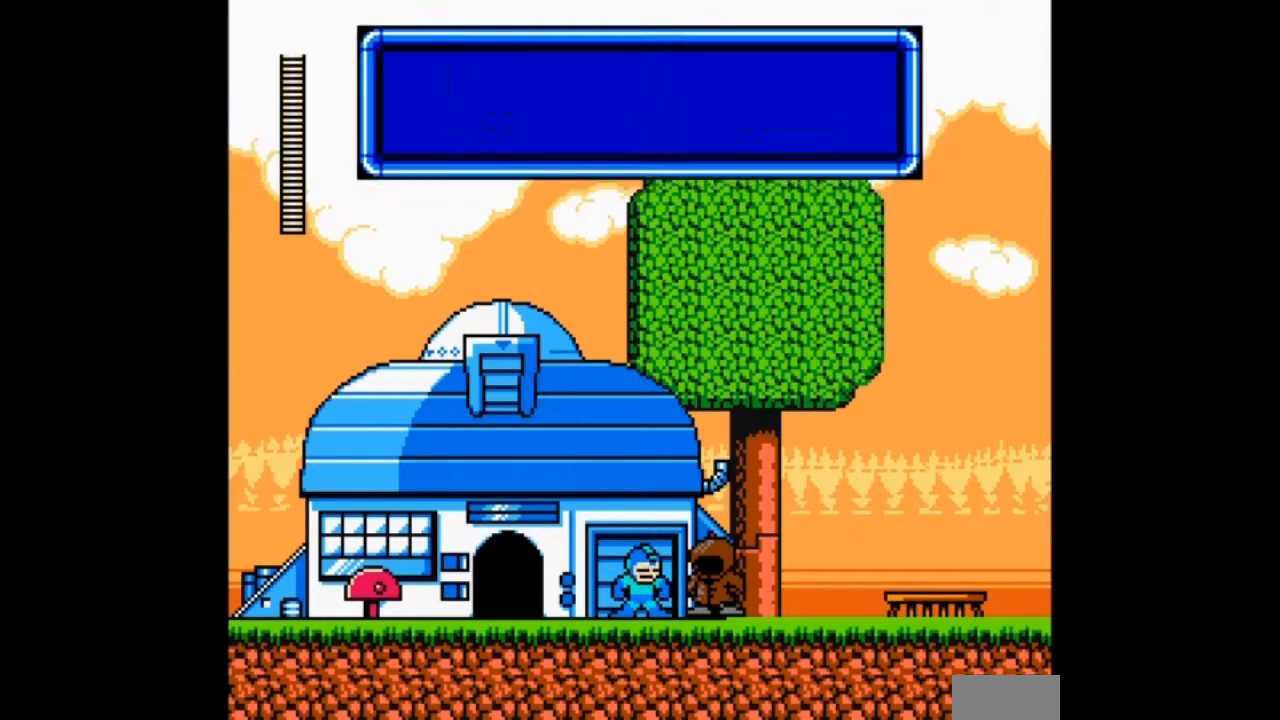
{"buttons": [], "events": [[67, "B", "up"]]}
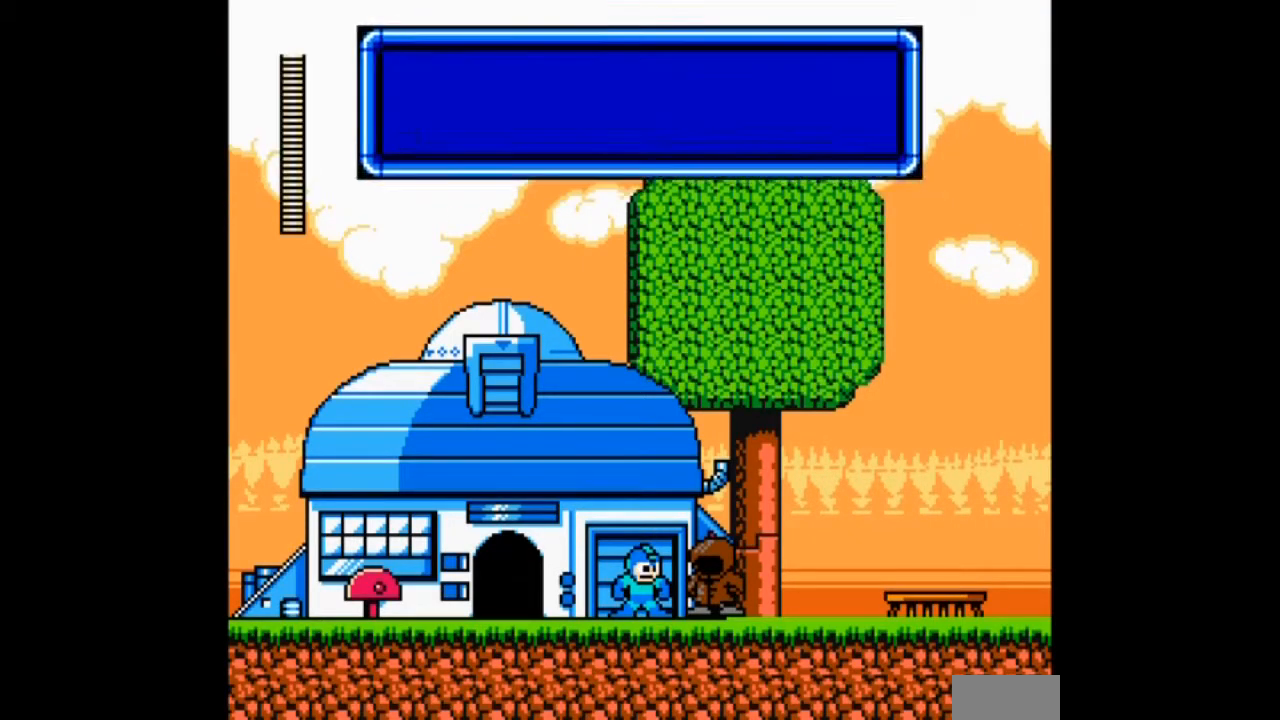
{"buttons": [], "events": []}
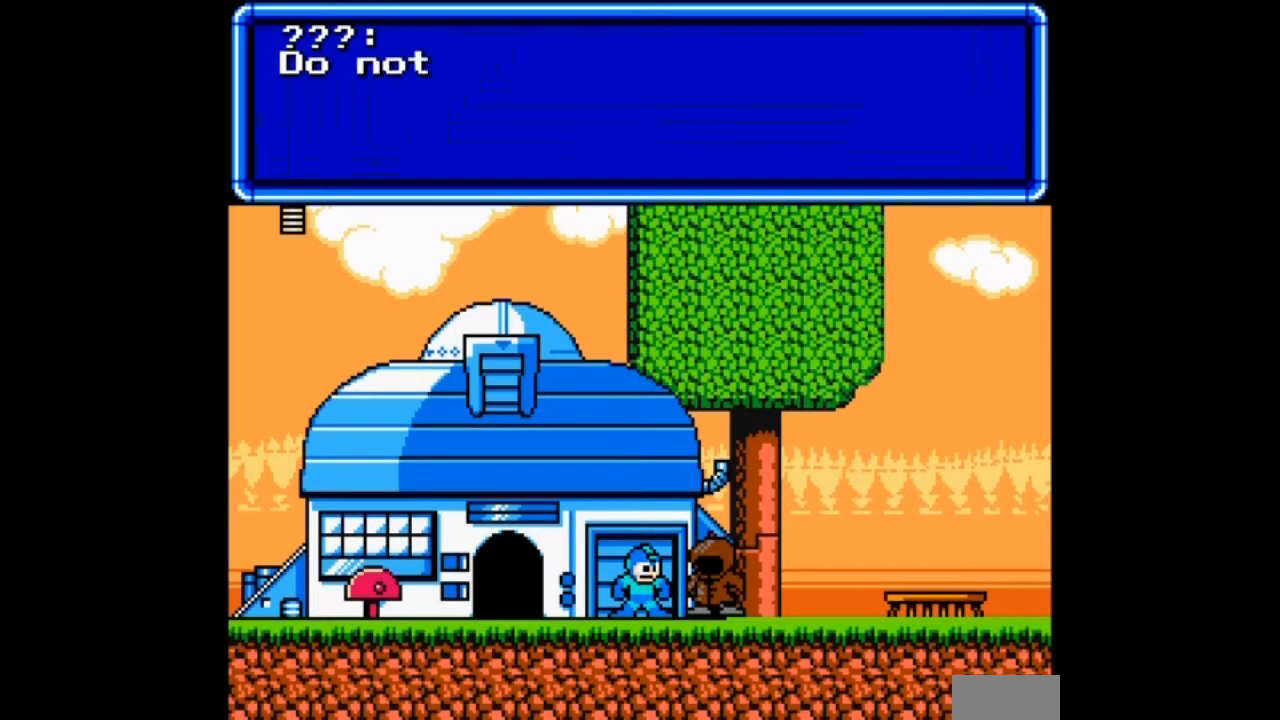
{"buttons": [], "events": []}
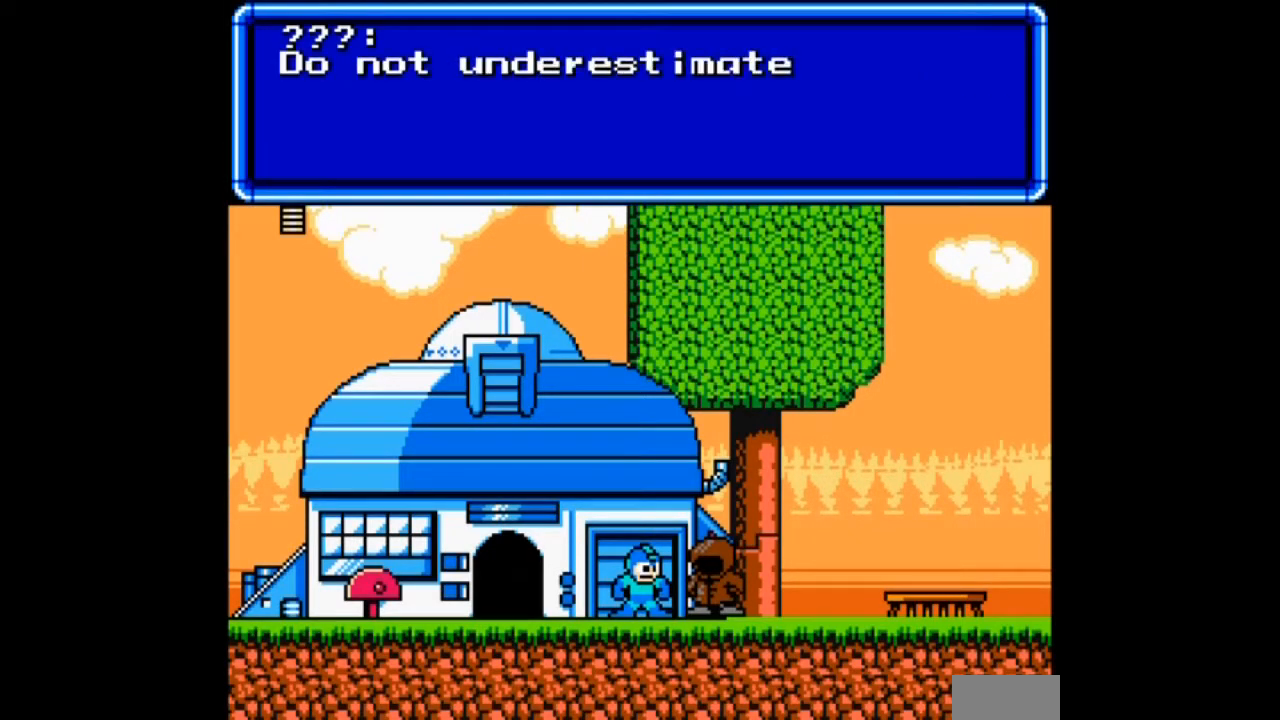
{"buttons": [], "events": []}
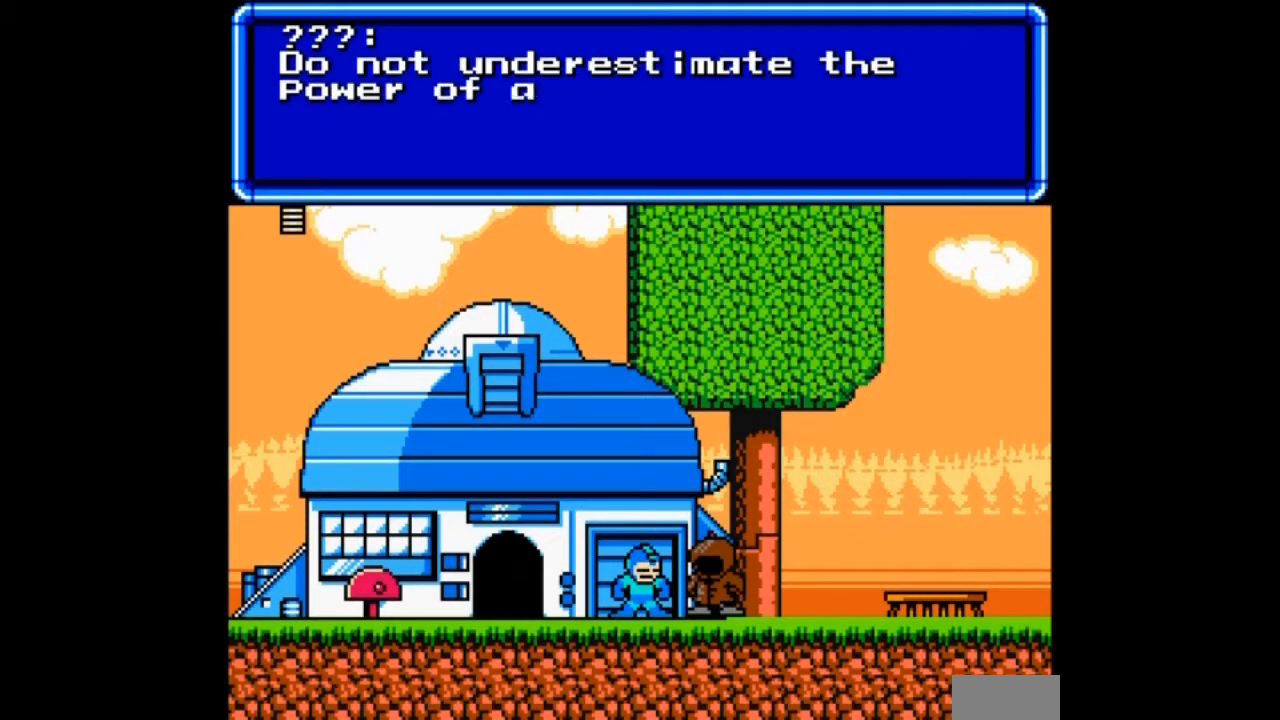
{"buttons": [], "events": [[167, "B", "down"], [267, "B", "up"]]}
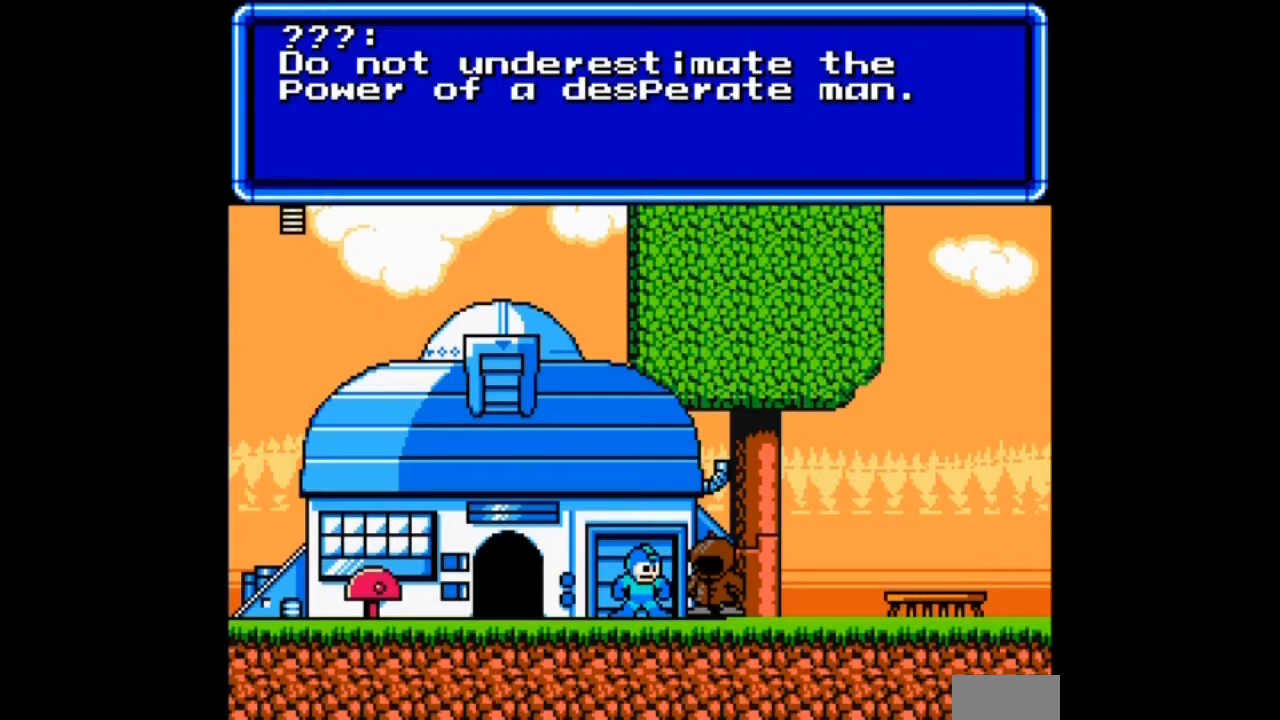
{"buttons": ["B"], "events": [[467, "B", "down"]]}
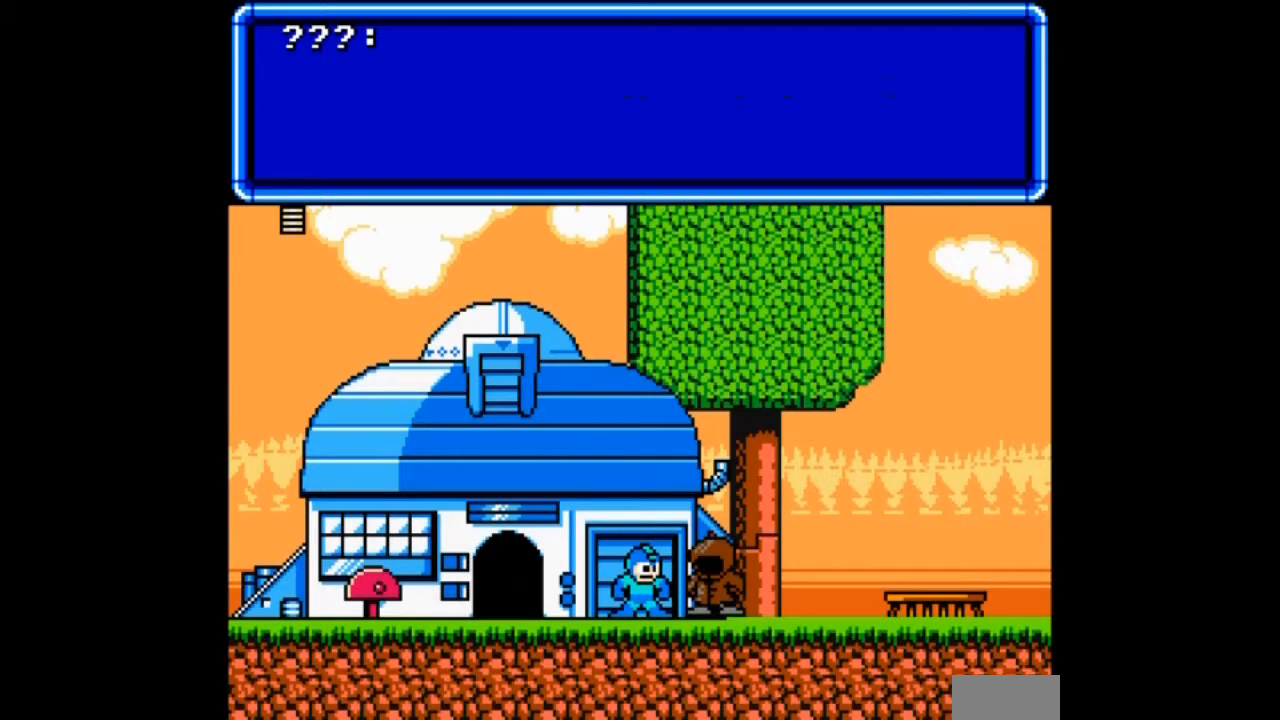
{"buttons": [], "events": [[267, "B", "up"]]}
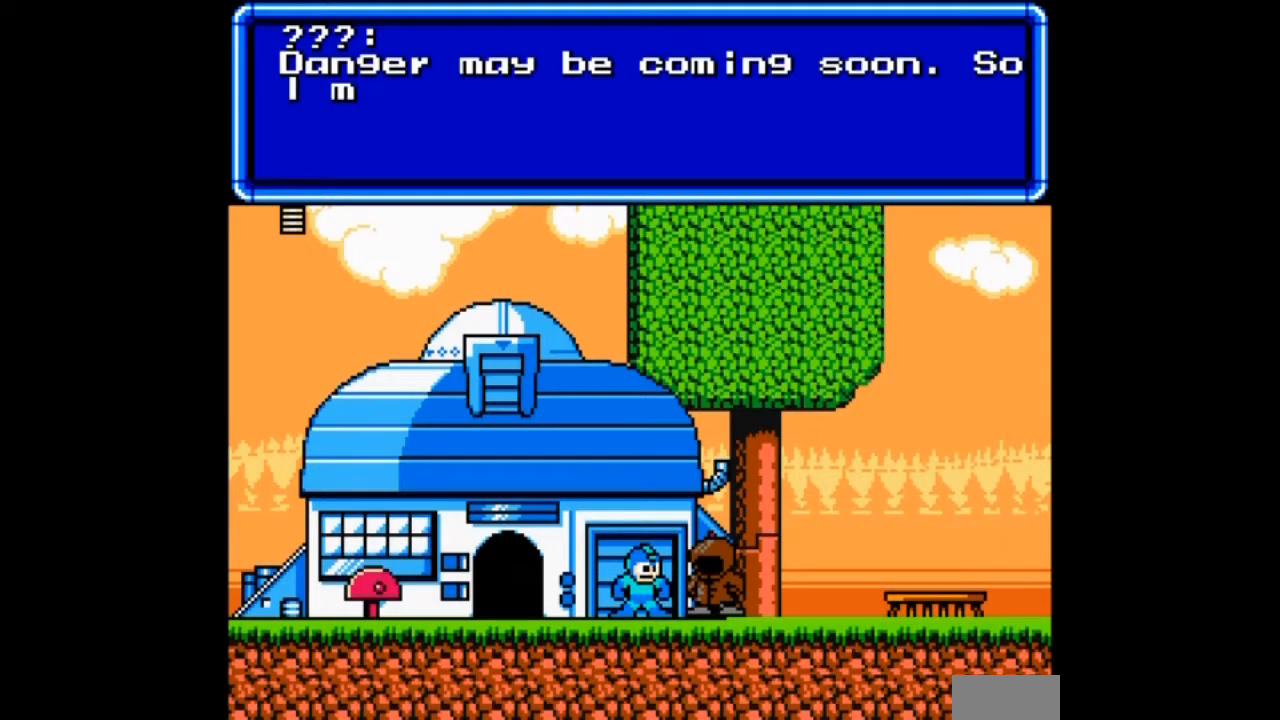
{"buttons": [], "events": []}
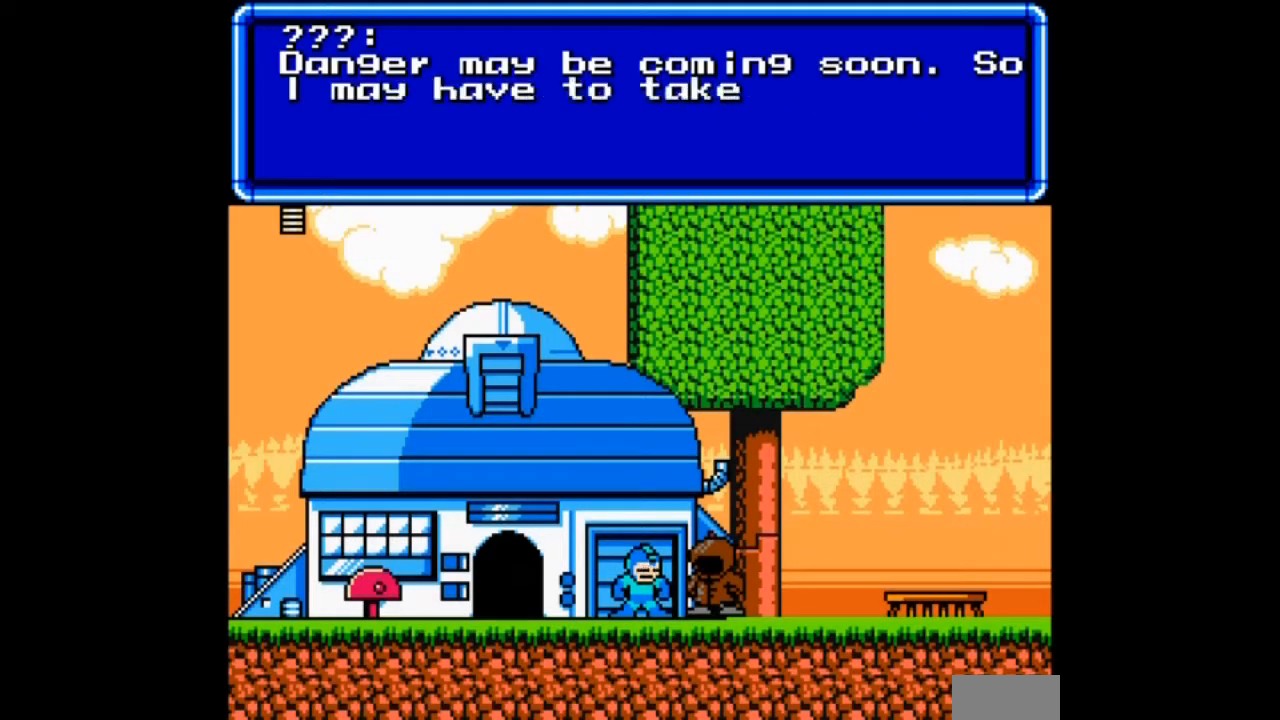
{"buttons": [], "events": []}
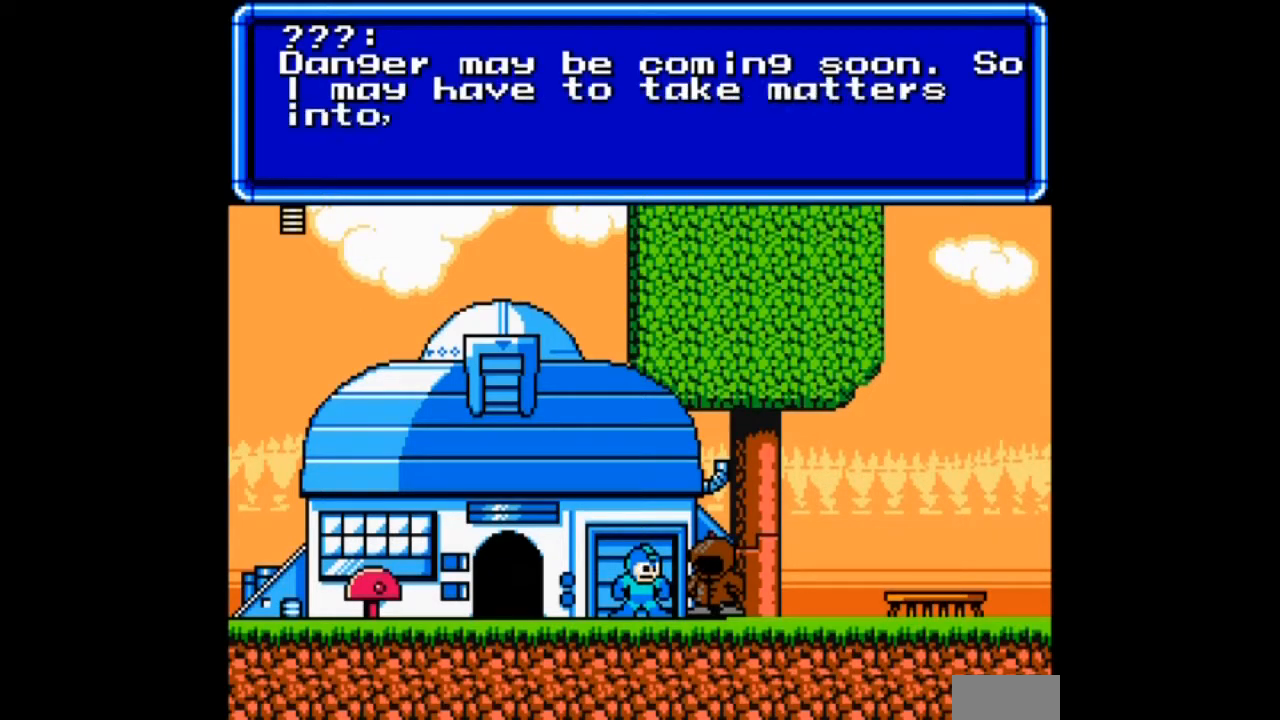
{"buttons": [], "events": []}
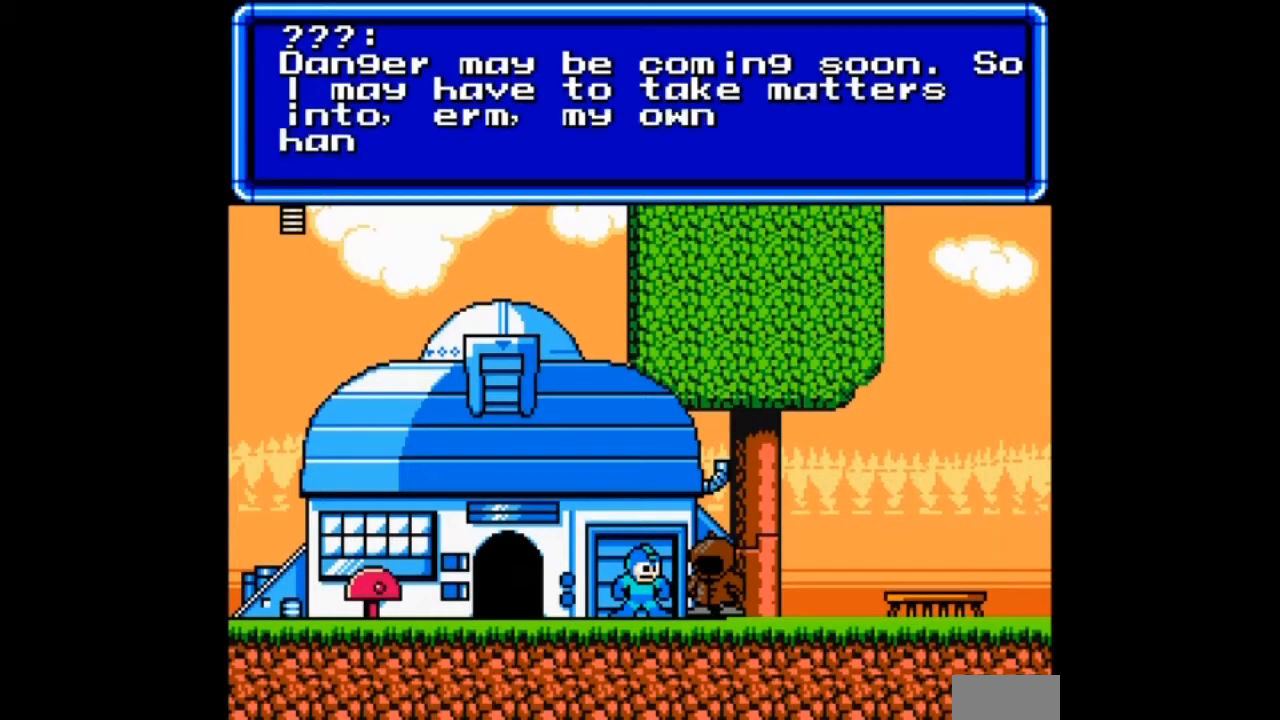
{"buttons": [], "events": []}
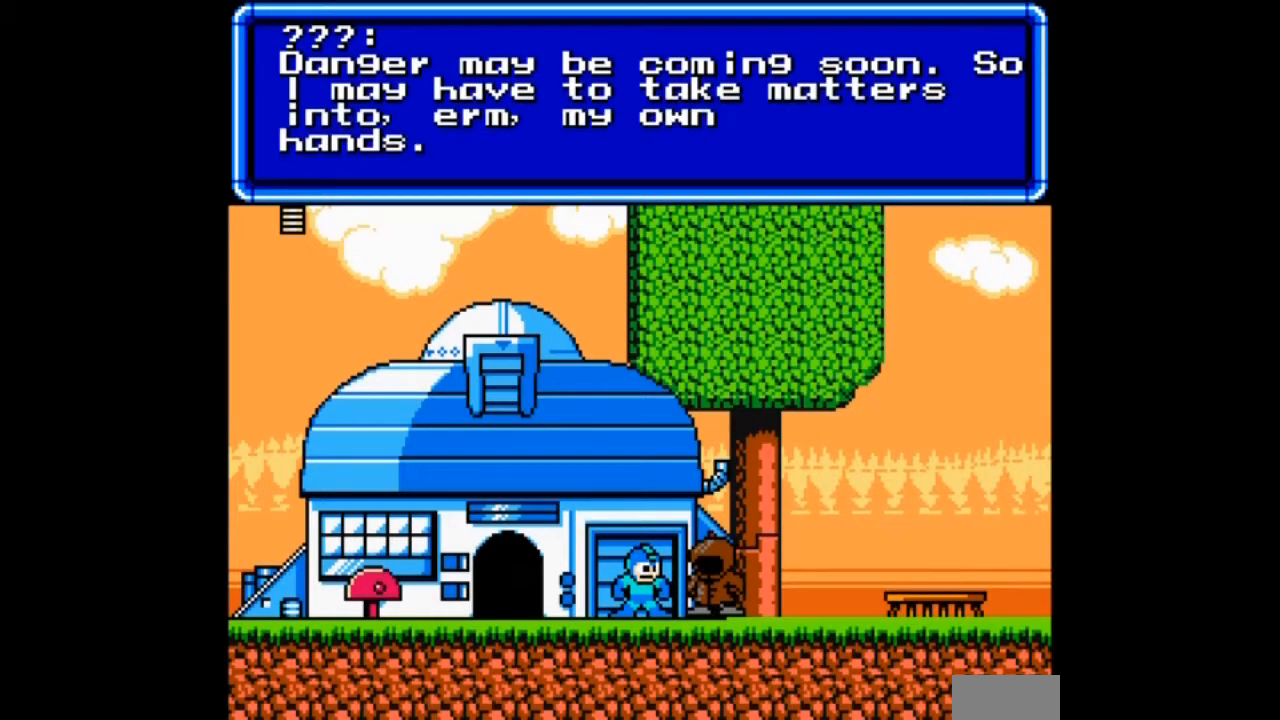
{"buttons": [], "events": []}